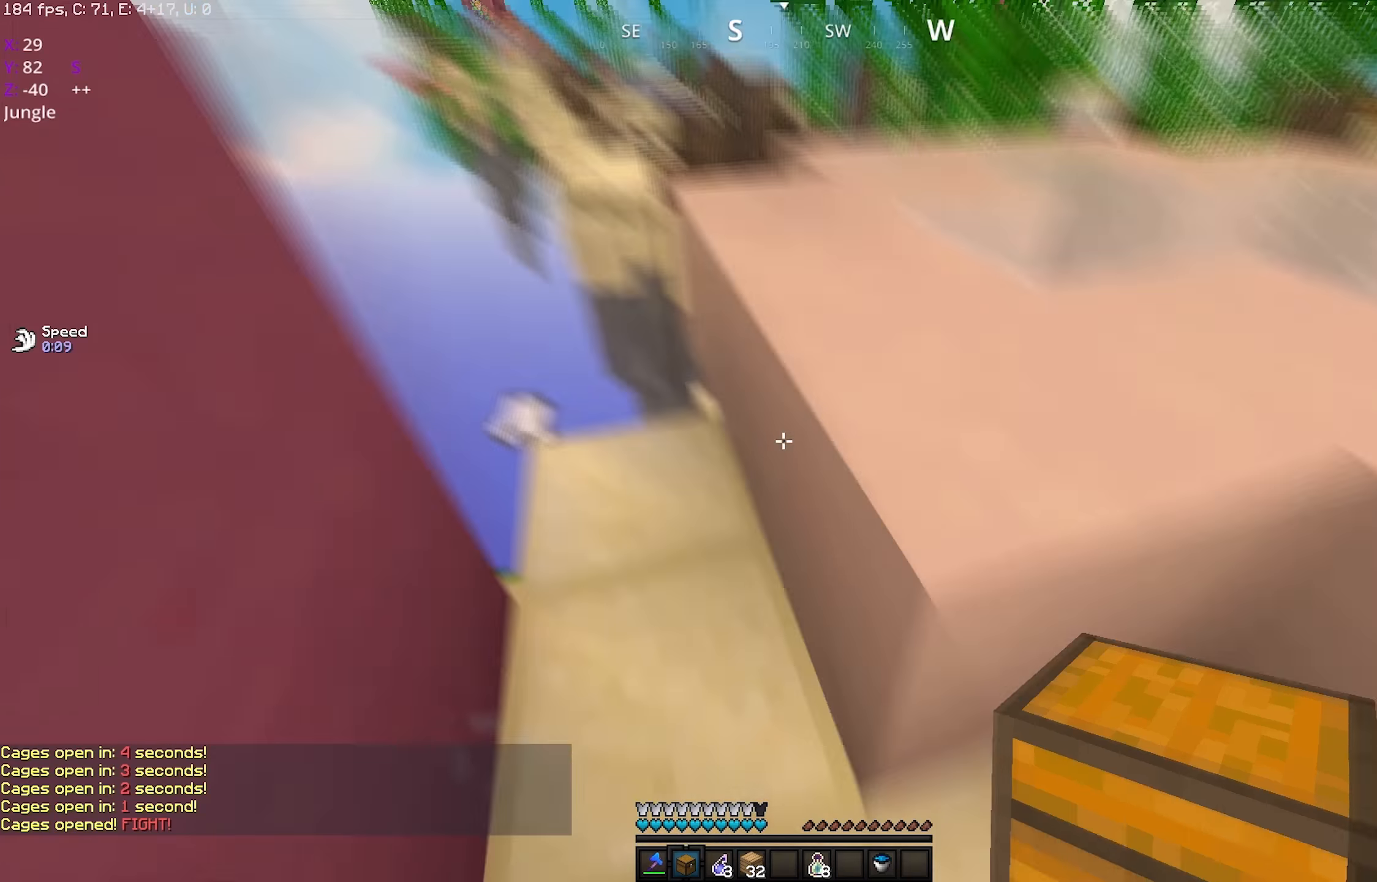
Gameplay with keyboard and mouse; each line is a JSON object with the keys and mouse buttons held at the frame after it. "events" lists presses ("down") and releases ("up") of "a", "d", "s", "space", "w", "mouse_left" and "mouse_right" between this image and that frame as [ms after this image, input, new state], when the widget could be followed in between. "mouse_left", "mouse_right" = the "left", "right" buttons of the "mouse" list. No other keys are recorded. Fast repeated clicks can show as one long hold. Mouse movement is not recorded.
{"keys": ["w"], "mouse": [], "events": [[500, "w", "down"]]}
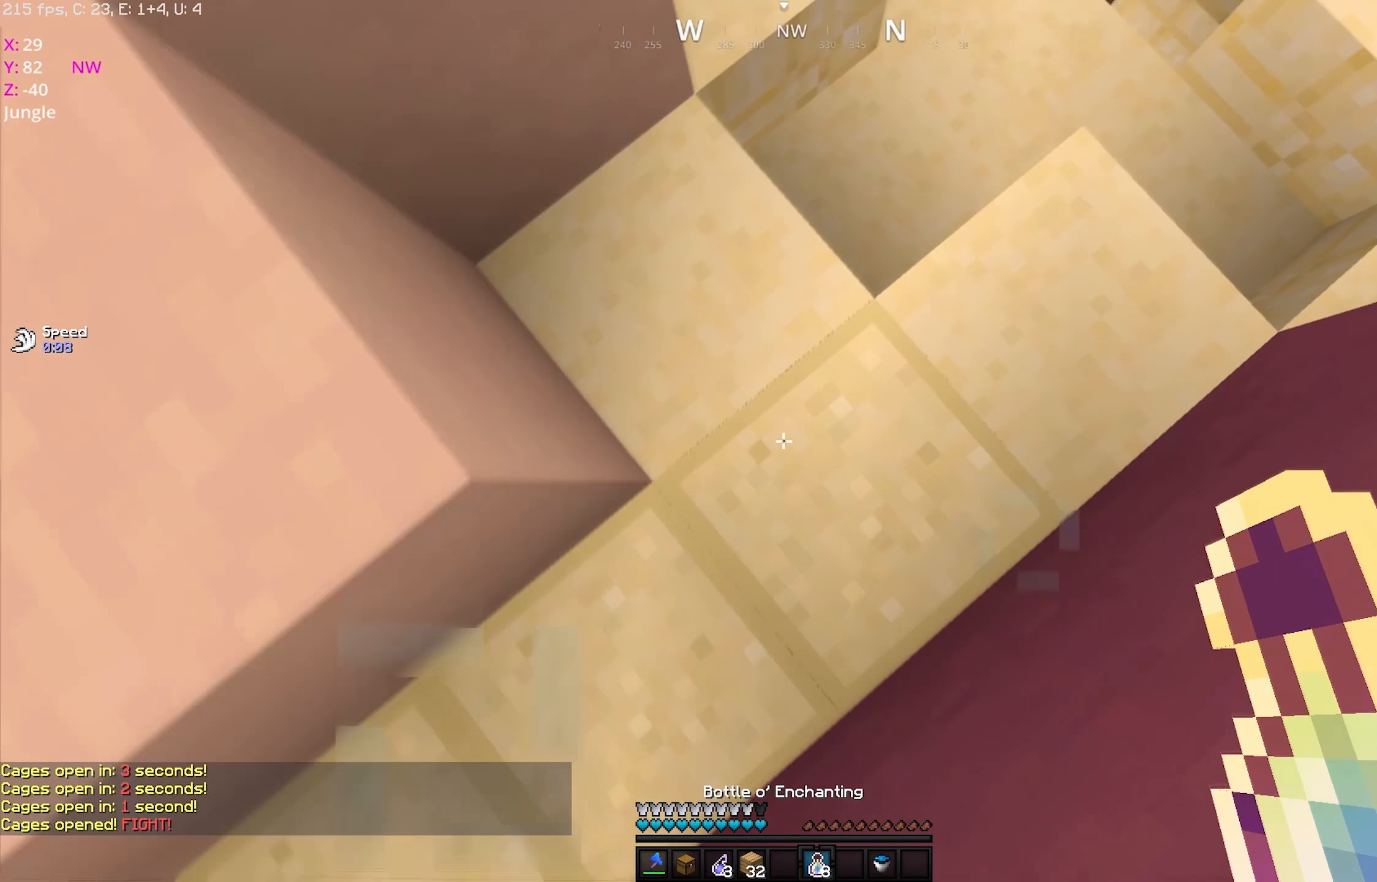
{"keys": ["w"], "mouse": ["right"], "events": [[50, "d", "down"], [50, "mouse_right", "down"], [317, "d", "up"]]}
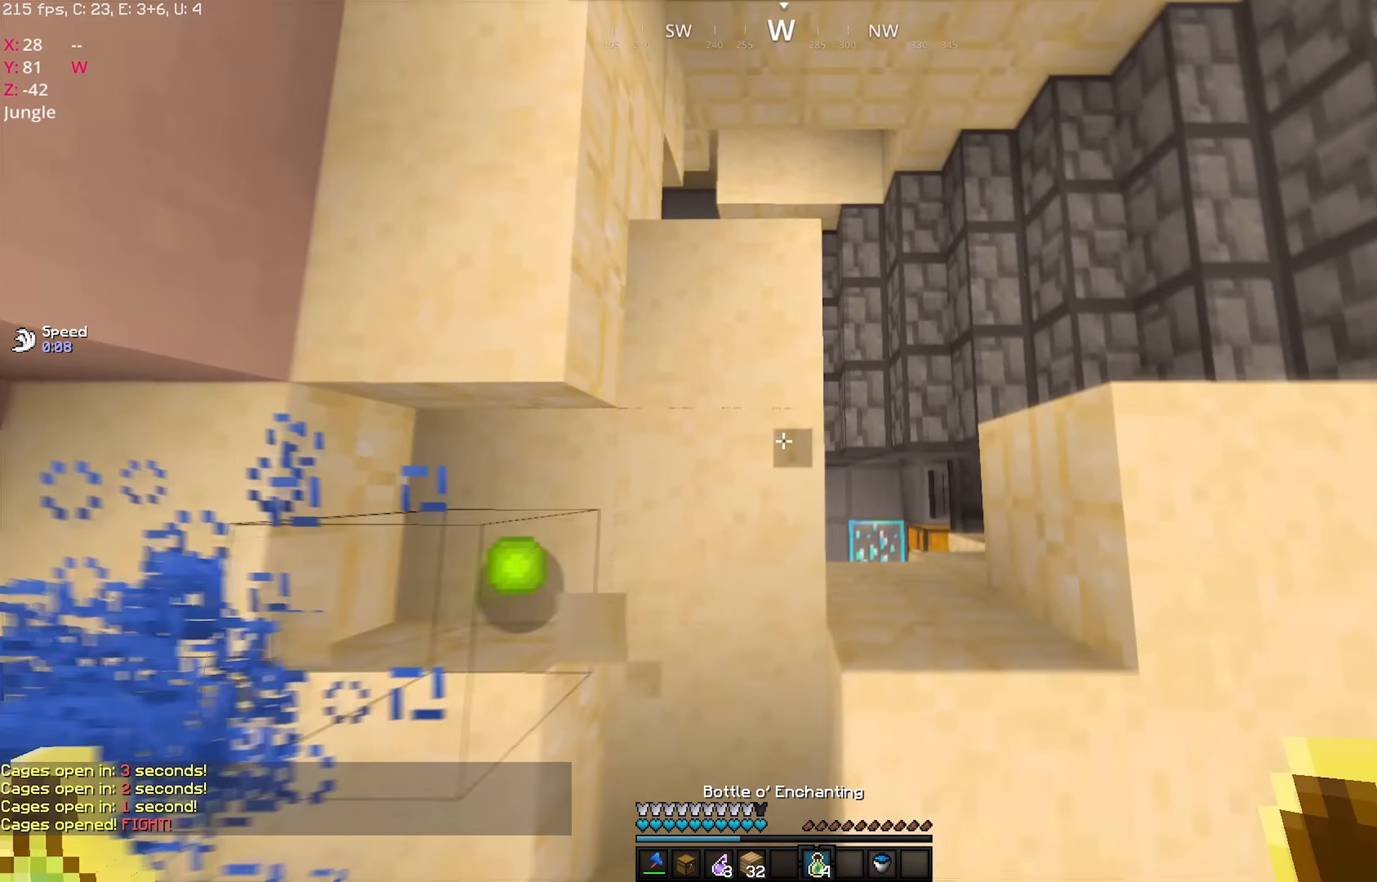
{"keys": ["w"], "mouse": ["right"], "events": [[100, "d", "down"], [333, "d", "up"]]}
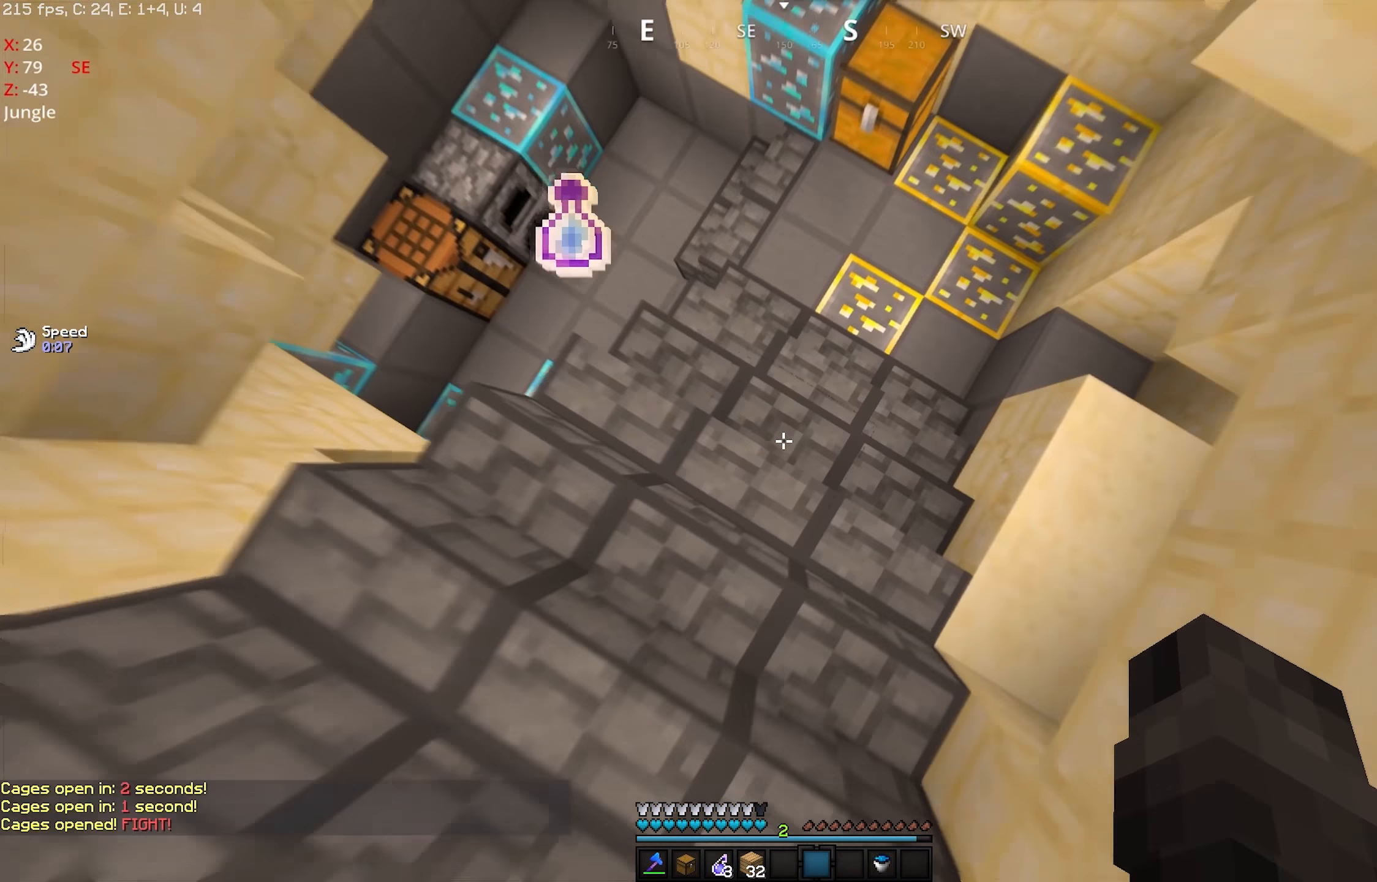
{"keys": ["a", "w"], "mouse": ["right"], "events": [[217, "mouse_right", "up"], [350, "mouse_right", "down"], [500, "a", "down"]]}
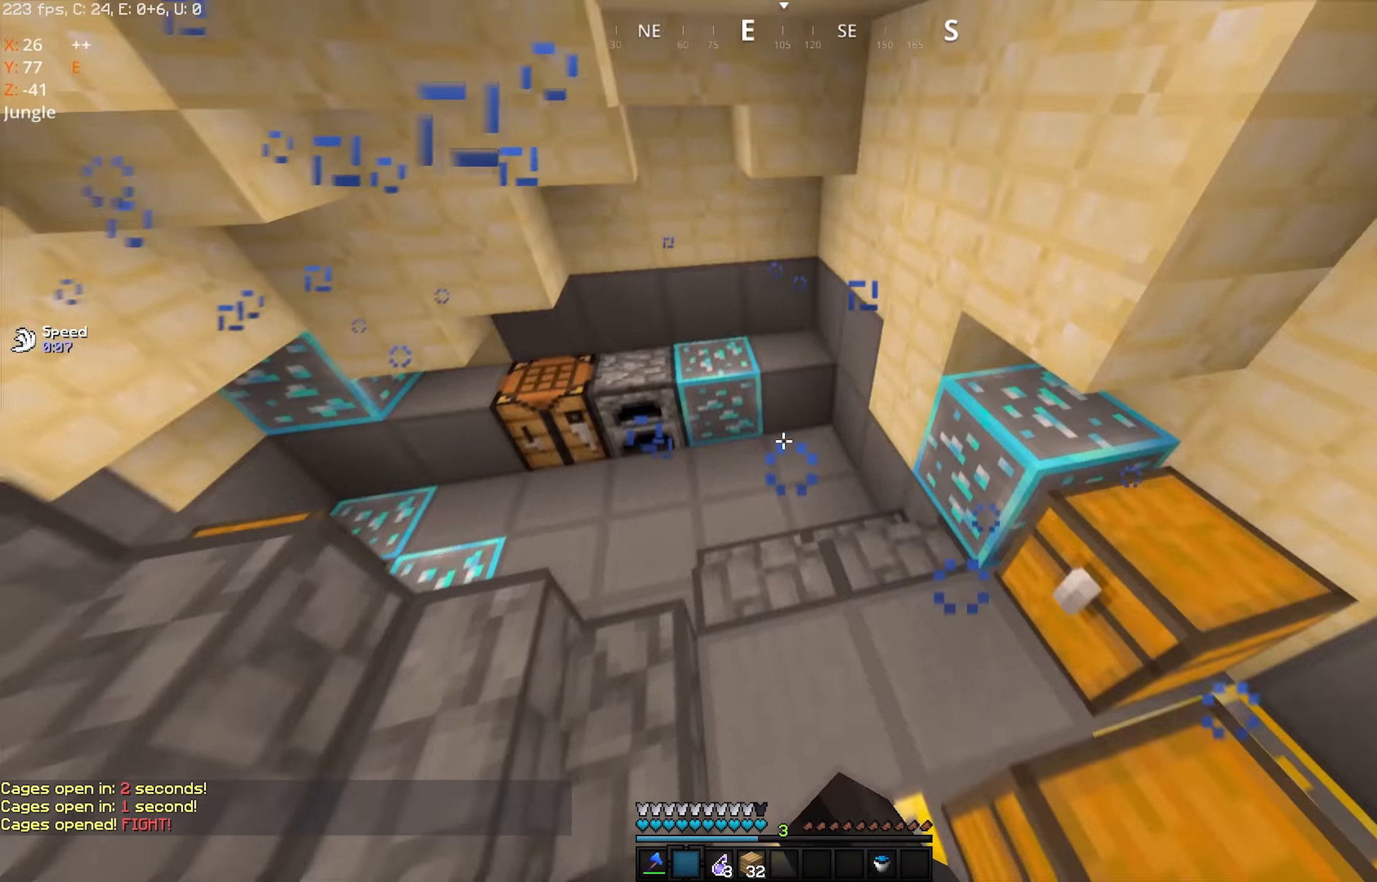
{"keys": ["w"], "mouse": ["left"], "events": [[17, "mouse_right", "up"], [150, "a", "up"], [300, "mouse_left", "down"]]}
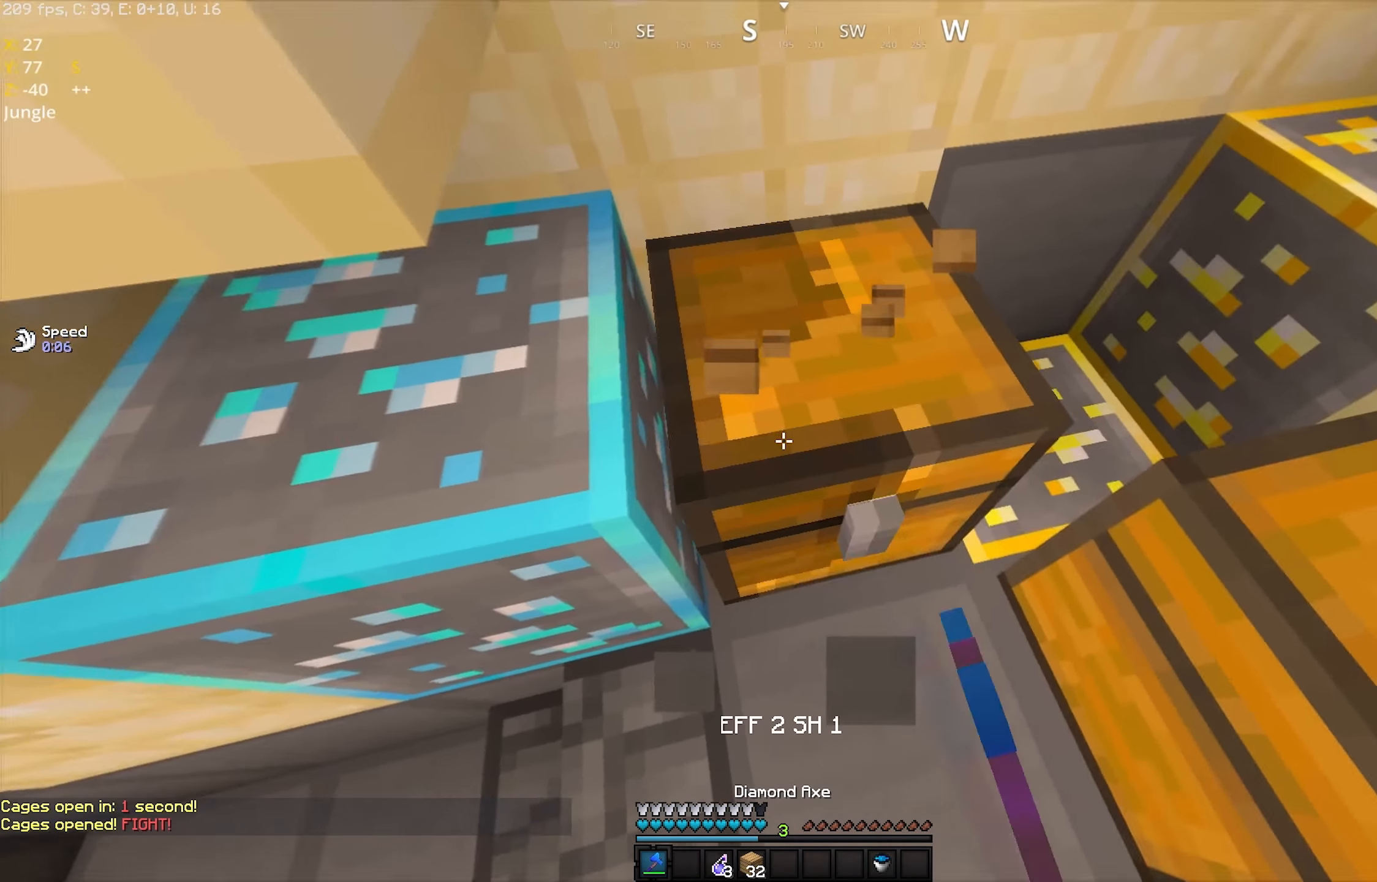
{"keys": ["a", "w"], "mouse": ["left"], "events": [[50, "d", "down"], [283, "a", "down"], [350, "d", "up"]]}
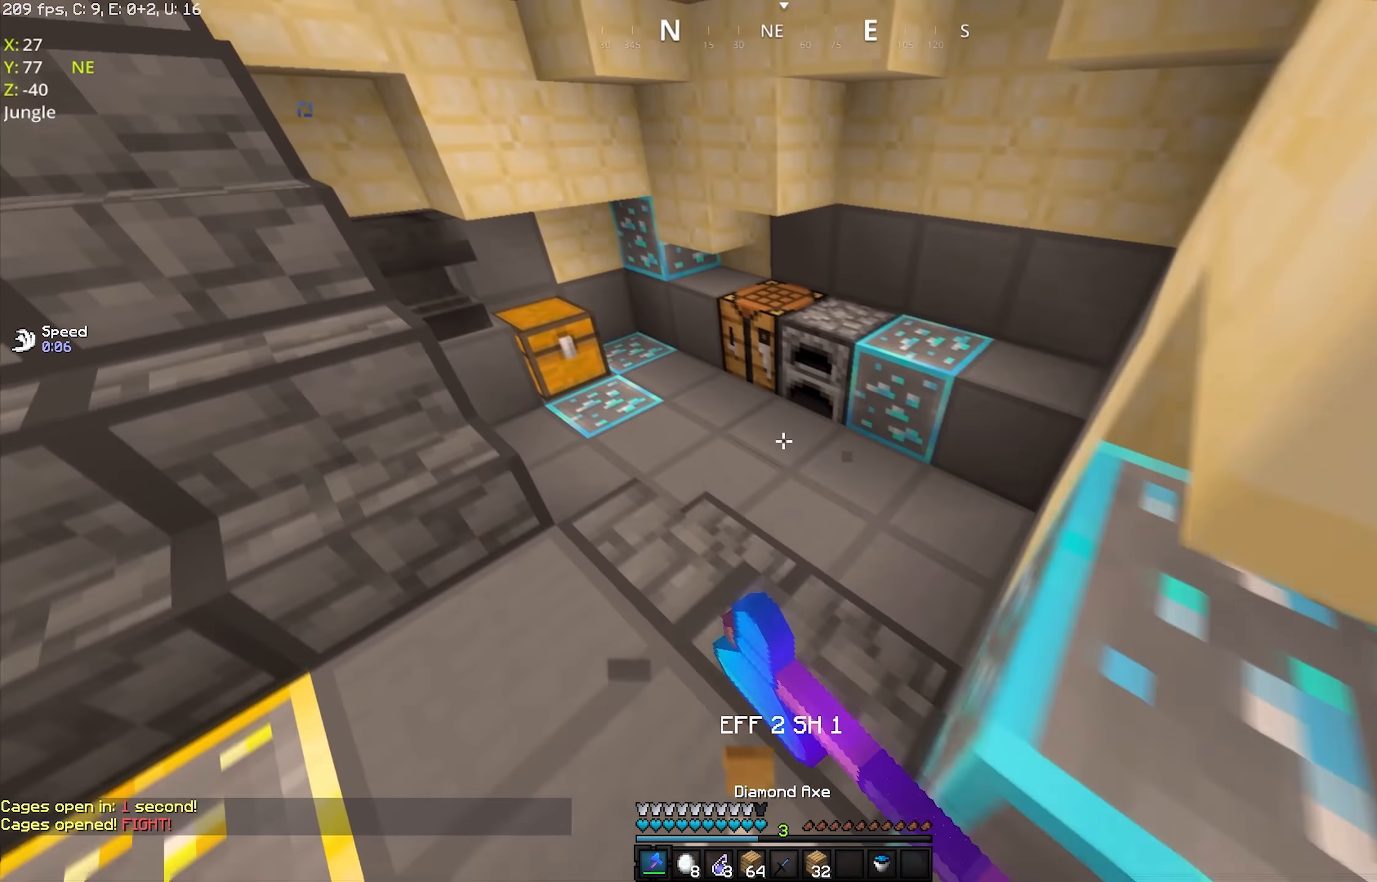
{"keys": ["a", "w"], "mouse": ["left"], "events": [[50, "mouse_left", "up"], [100, "a", "up"], [200, "d", "down"], [350, "mouse_left", "down"], [400, "d", "up"], [500, "a", "down"]]}
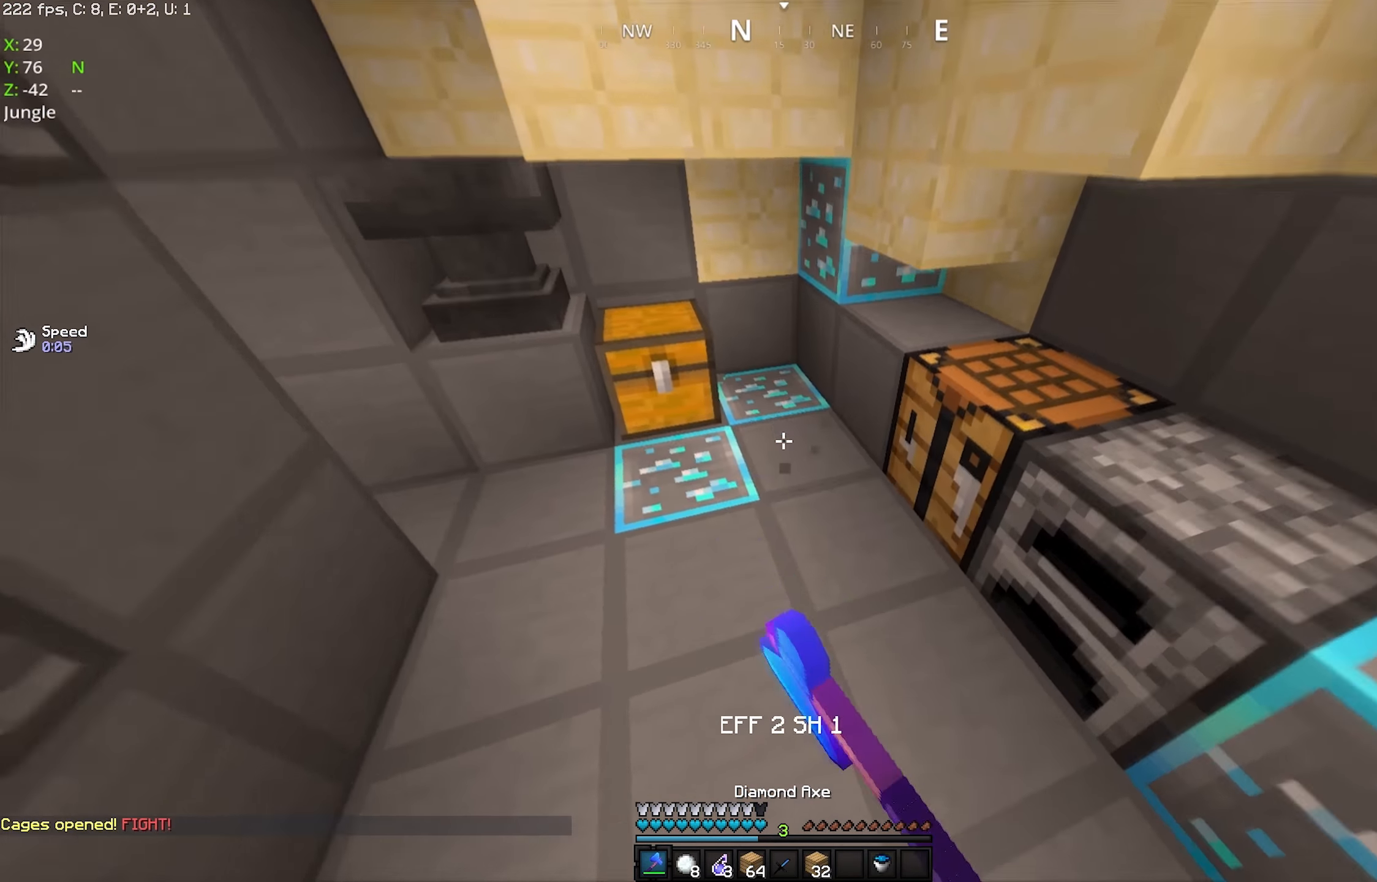
{"keys": ["w"], "mouse": ["left"], "events": [[150, "a", "up"]]}